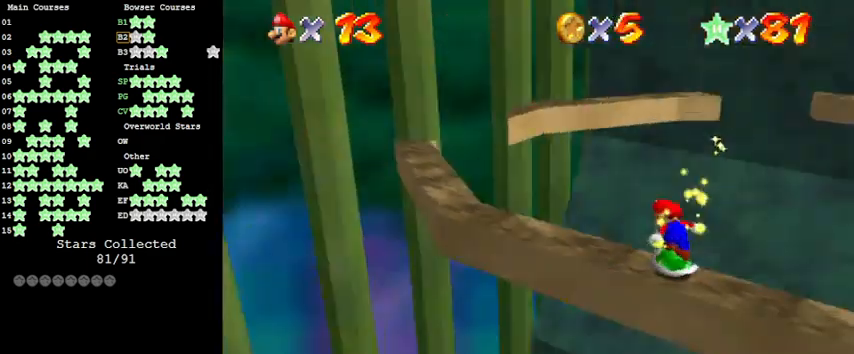
Gameplay with keyboard; each line is a JSON object with the keys held at the frame after it. "events" lists presses ("down") and releases ("up") of "a", "c", "ctrl", "d", "down", "left", "return", "right", "s", "shift", "up", "w", "x" and "y" between this image and that frame as [ms after this image, input, new state], when the widget could be followed in between. No other keys are recorded. Mouse input is not recorded.
{"keys": ["d", "down", "left"], "events": [[133, "d", "up"], [200, "shift", "down"], [366, "shift", "up"], [433, "d", "down"], [433, "down", "down"], [433, "left", "down"]]}
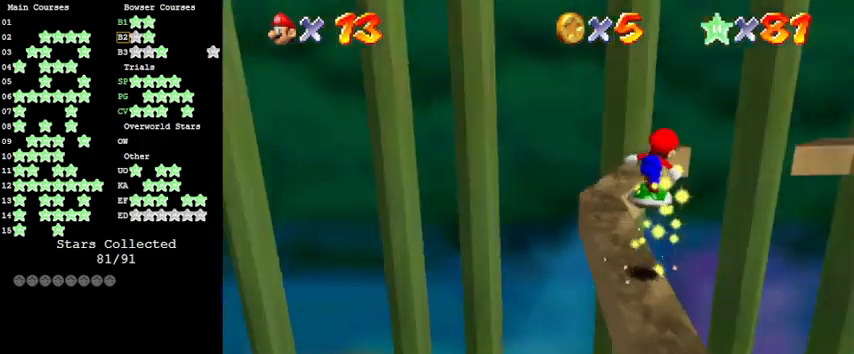
{"keys": ["up"], "events": [[33, "d", "up"], [133, "down", "up"], [133, "left", "up"], [233, "up", "down"]]}
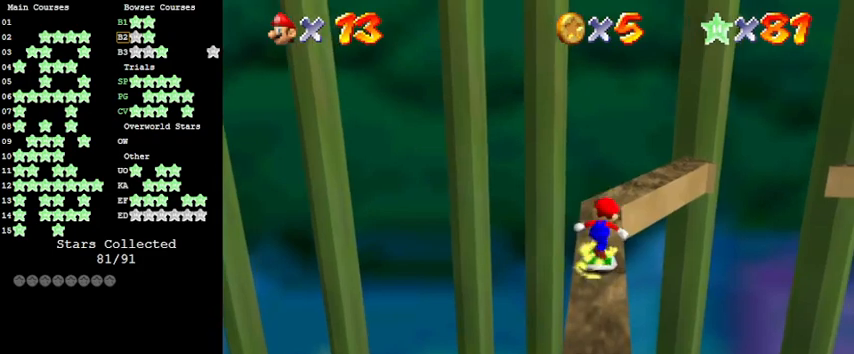
{"keys": ["down", "right"], "events": [[33, "shift", "down"], [266, "shift", "up"], [333, "up", "up"], [366, "a", "down"], [433, "down", "down"], [500, "a", "up"], [500, "right", "down"]]}
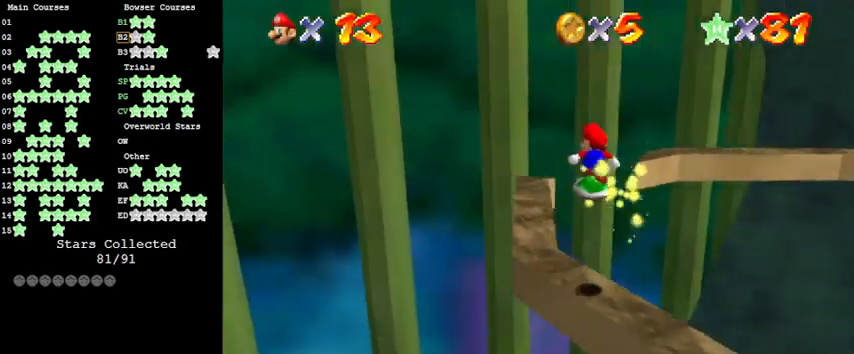
{"keys": ["shift"], "events": [[66, "down", "up"], [66, "right", "up"], [366, "shift", "down"]]}
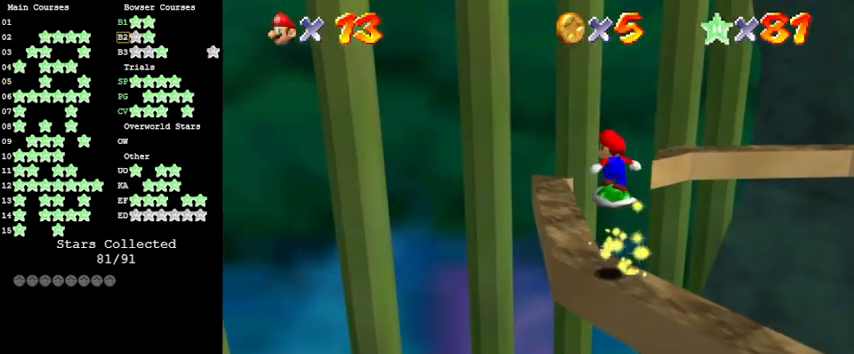
{"keys": [], "events": [[66, "shift", "up"]]}
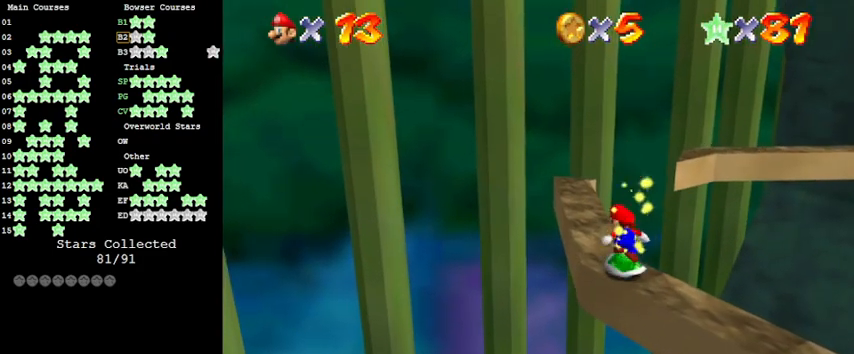
{"keys": [], "events": [[33, "up", "down"], [166, "shift", "down"], [166, "up", "up"], [266, "down", "down"], [300, "left", "down"], [366, "shift", "up"], [433, "down", "up"], [433, "left", "up"]]}
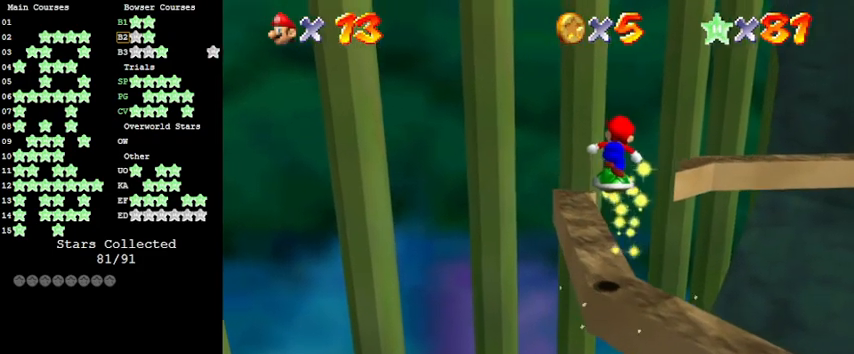
{"keys": ["shift"], "events": [[466, "shift", "down"]]}
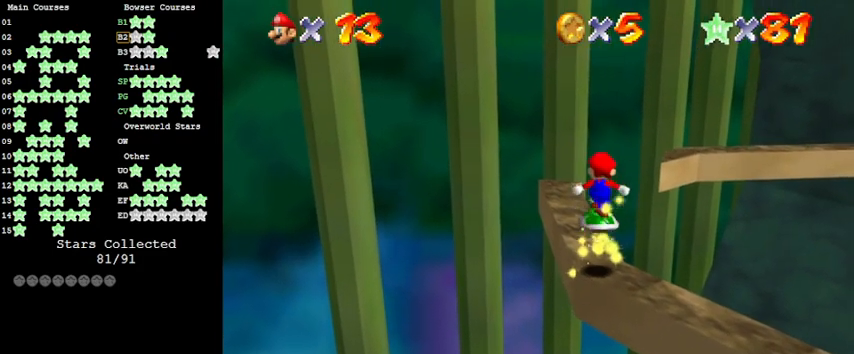
{"keys": ["right"], "events": [[66, "right", "down"], [133, "shift", "up"]]}
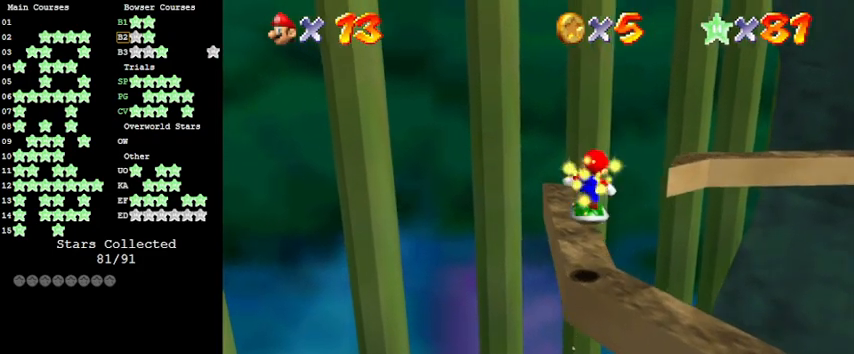
{"keys": ["right"], "events": [[200, "shift", "down"], [300, "shift", "up"]]}
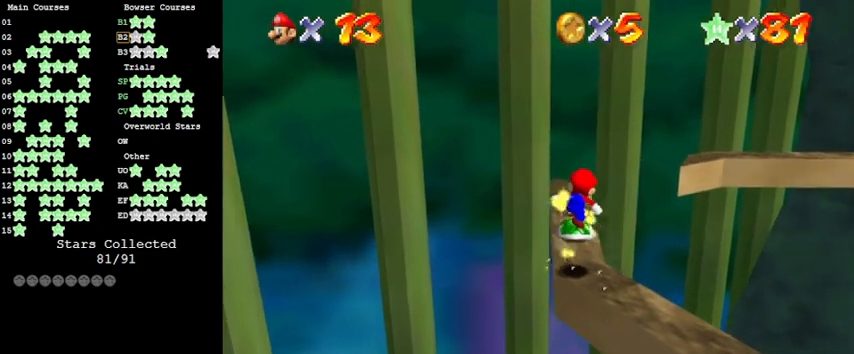
{"keys": [], "events": [[200, "right", "up"], [300, "shift", "down"], [400, "shift", "up"]]}
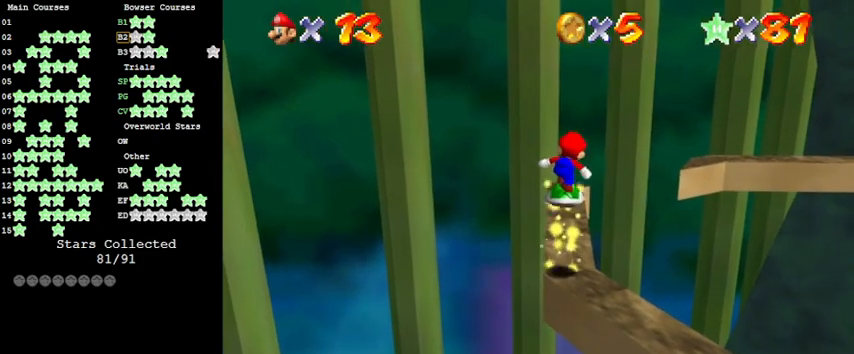
{"keys": ["shift"], "events": [[366, "up", "down"], [466, "up", "up"], [500, "shift", "down"]]}
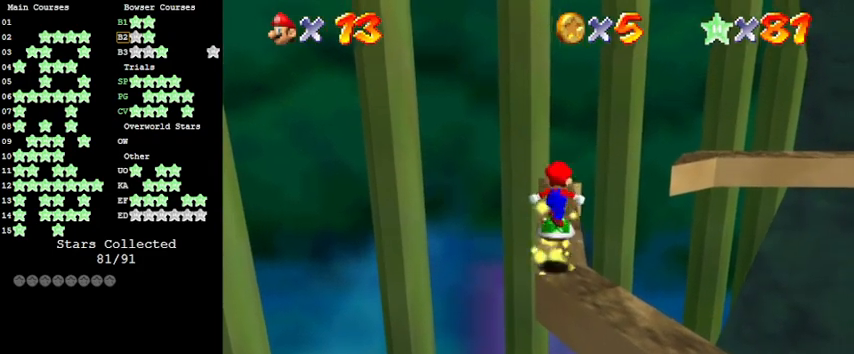
{"keys": [], "events": [[100, "down", "down"], [100, "shift", "up"], [133, "right", "down"], [200, "a", "down"], [200, "down", "up"], [200, "right", "up"], [266, "a", "up"]]}
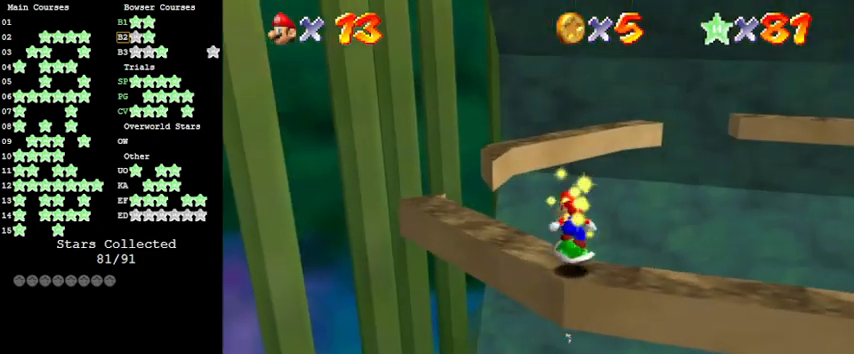
{"keys": ["left", "up"], "events": [[100, "left", "down"], [200, "up", "down"]]}
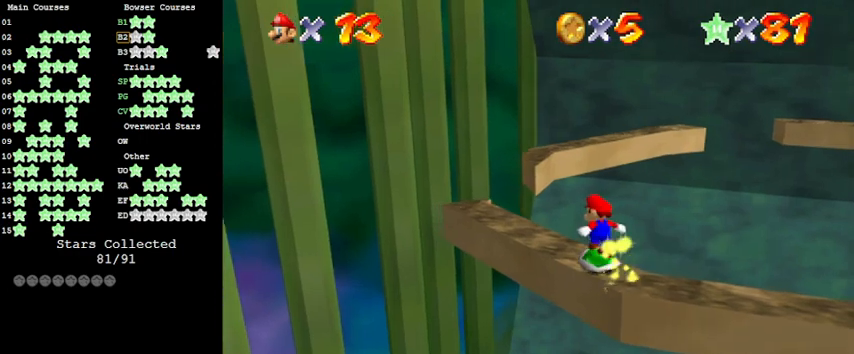
{"keys": ["up"], "events": [[500, "left", "up"]]}
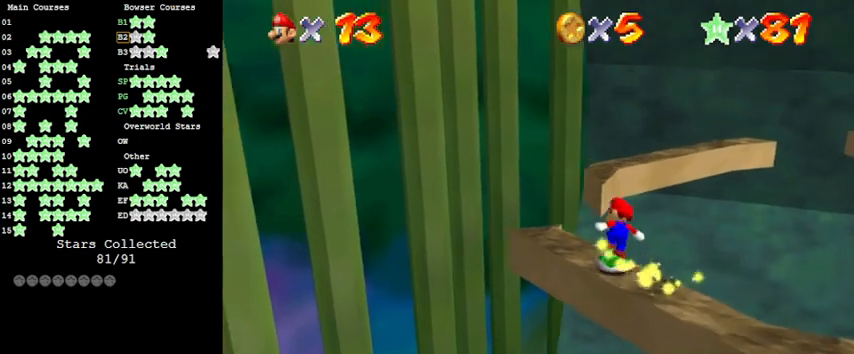
{"keys": ["shift", "up"], "events": [[100, "shift", "down"]]}
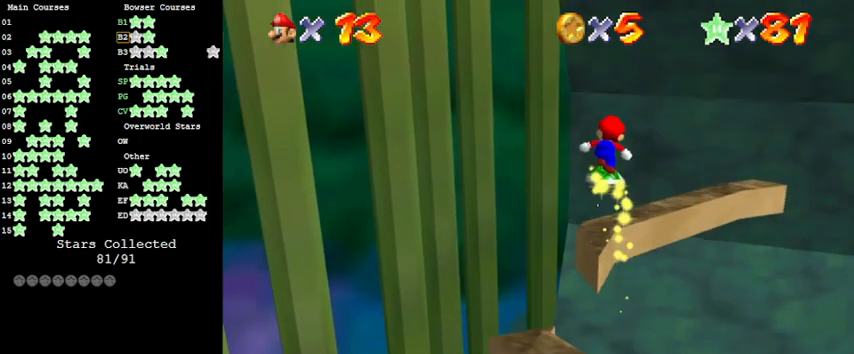
{"keys": ["down", "right", "shift"], "events": [[233, "right", "down"], [333, "right", "up"], [333, "shift", "up"], [433, "up", "up"], [466, "right", "down"], [500, "down", "down"], [500, "shift", "down"]]}
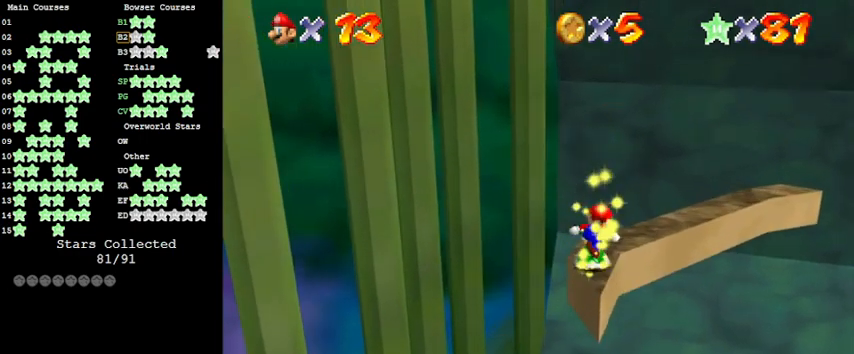
{"keys": ["down", "right", "shift"], "events": [[200, "a", "down"], [400, "a", "up"]]}
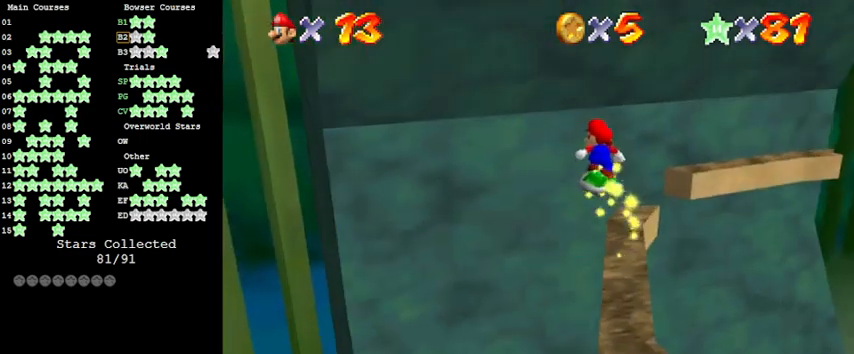
{"keys": ["shift", "up"], "events": [[66, "down", "up"], [366, "shift", "up"], [500, "right", "up"], [500, "shift", "down"], [500, "up", "down"]]}
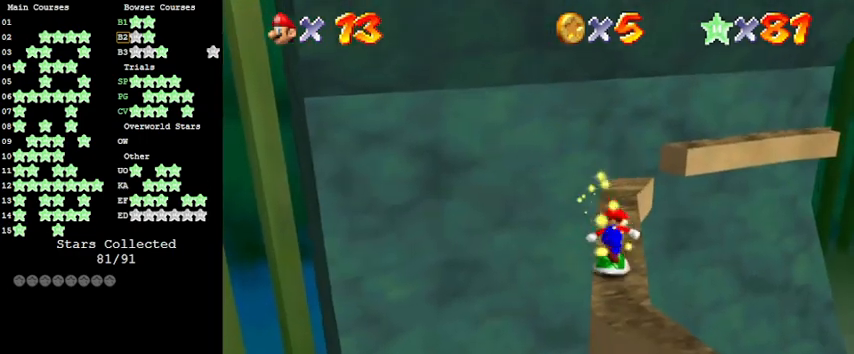
{"keys": [], "events": [[166, "shift", "up"], [166, "up", "up"]]}
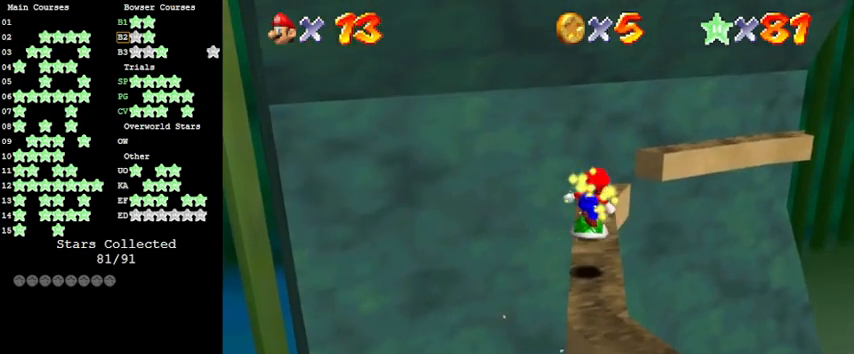
{"keys": ["down"], "events": [[133, "up", "down"], [266, "up", "up"], [333, "shift", "down"], [433, "shift", "up"], [466, "down", "down"]]}
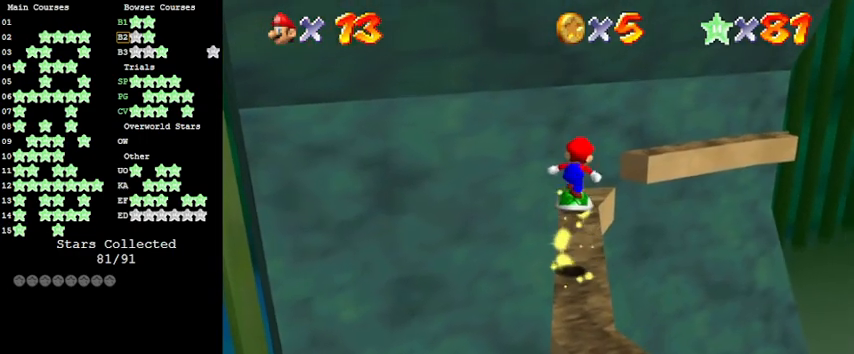
{"keys": [], "events": [[66, "down", "up"]]}
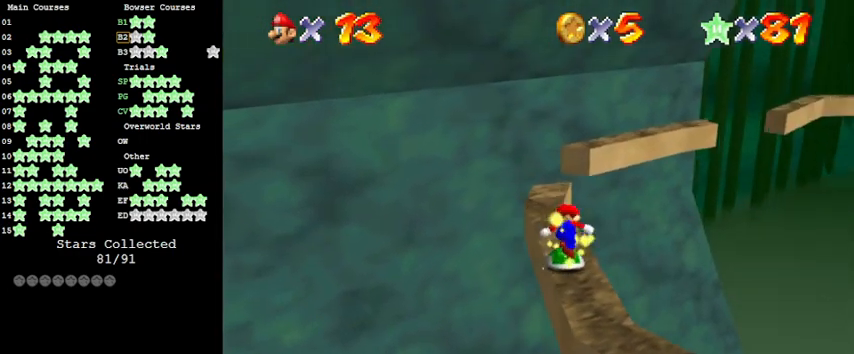
{"keys": ["up"], "events": [[33, "shift", "down"], [166, "shift", "up"], [433, "up", "down"]]}
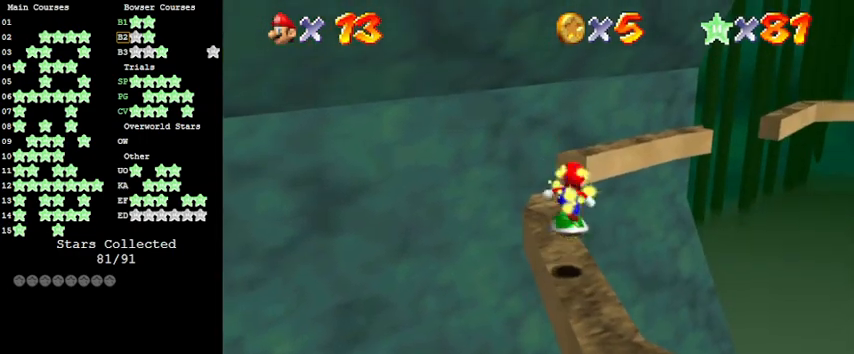
{"keys": ["up"], "events": [[33, "left", "down"], [133, "left", "up"]]}
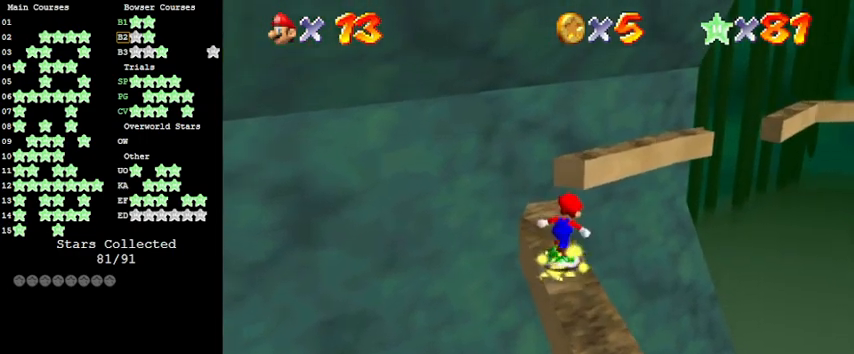
{"keys": ["up"], "events": [[200, "left", "down"], [333, "left", "up"]]}
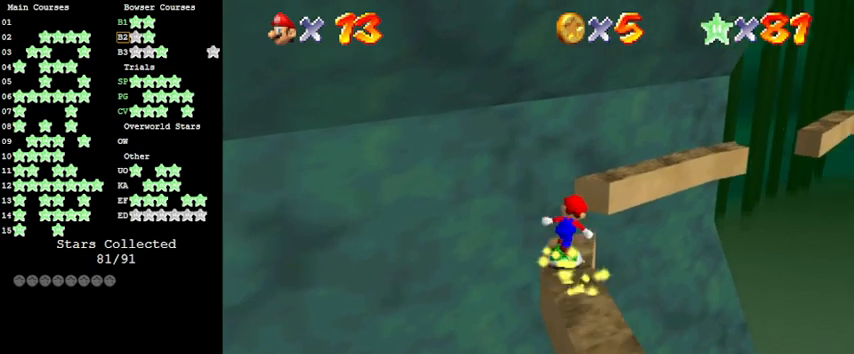
{"keys": ["shift", "up"], "events": [[100, "right", "down"], [166, "shift", "down"], [233, "right", "up"], [300, "a", "down"], [466, "a", "up"]]}
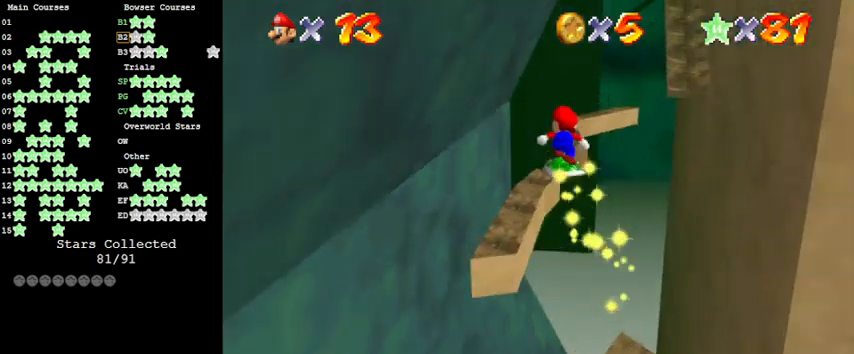
{"keys": ["up"], "events": [[433, "shift", "up"]]}
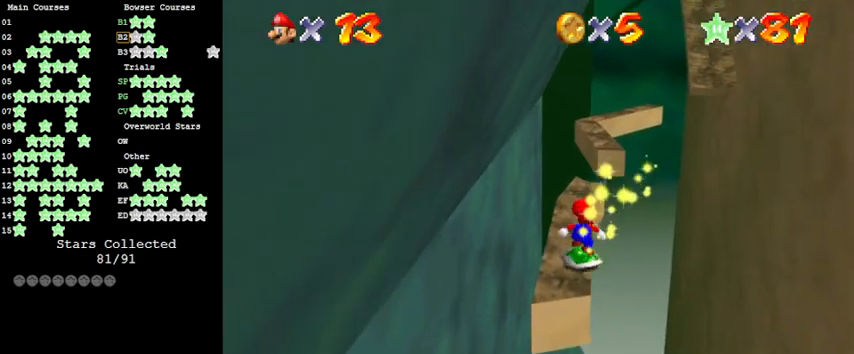
{"keys": ["up"], "events": []}
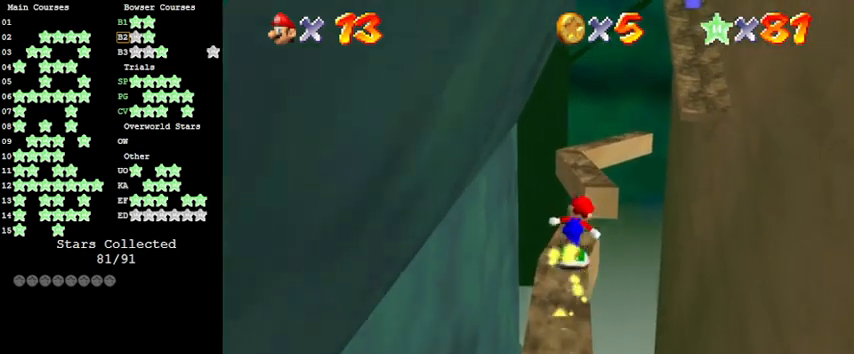
{"keys": ["right", "shift", "up"], "events": [[200, "shift", "down"], [266, "right", "down"]]}